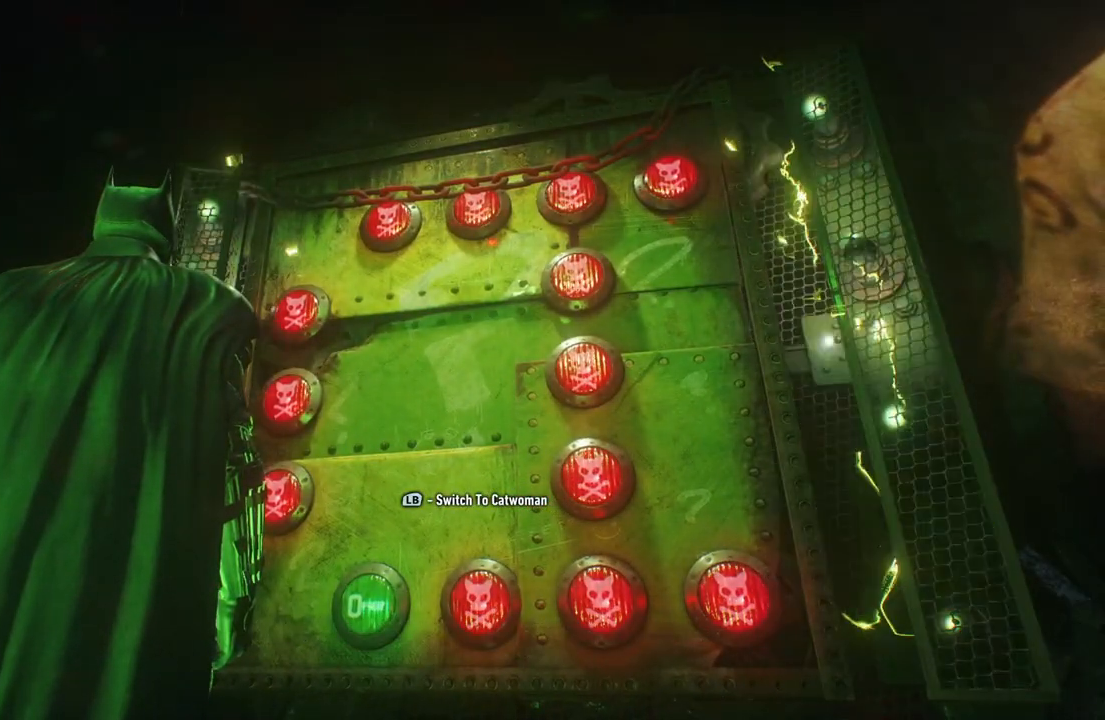
Gameplay with a controller (Xbox layout); each line is a JSON object with the inputs held at the frame after it. "events" lists button and stick changes between this image and that frame as [ms after this image, input, new state], when the widget could be followed in between.
{"buttons": ["L1"], "left_stick": "center", "right_stick": "center", "events": [[417, "L1", "down"]]}
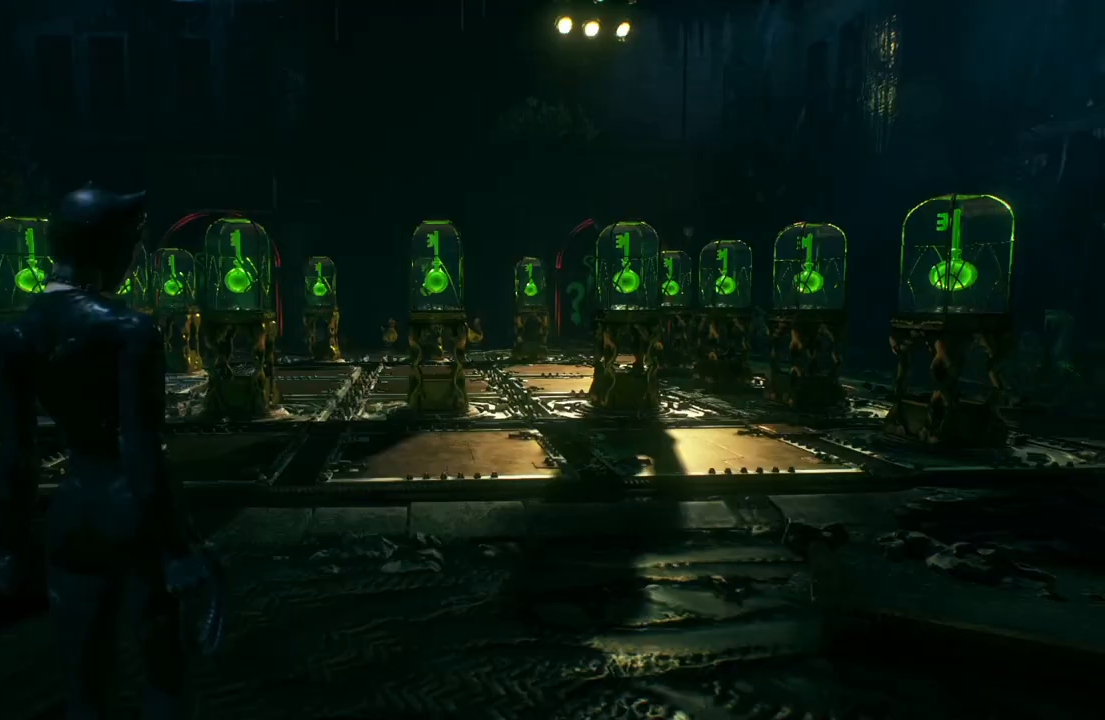
{"buttons": [], "left_stick": "center", "right_stick": "center", "events": [[83, "L1", "up"]]}
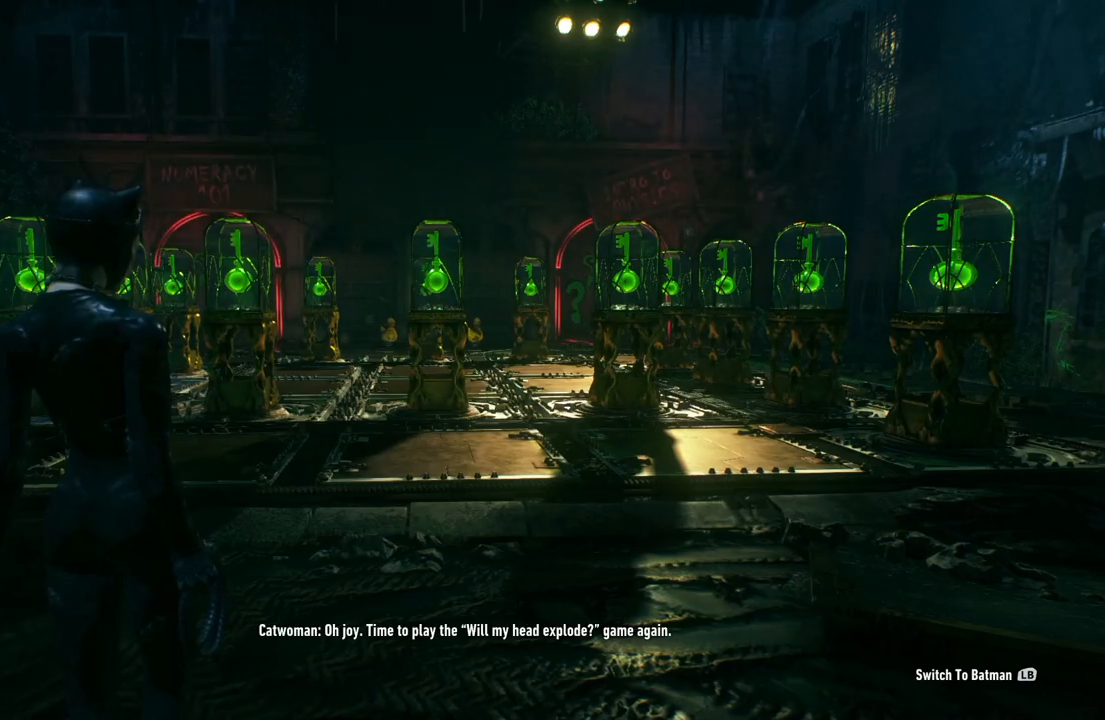
{"buttons": [], "left_stick": "up-left", "right_stick": "down-left", "events": [[50, "left_stick", "up-left"], [150, "right_stick", "down-left"]]}
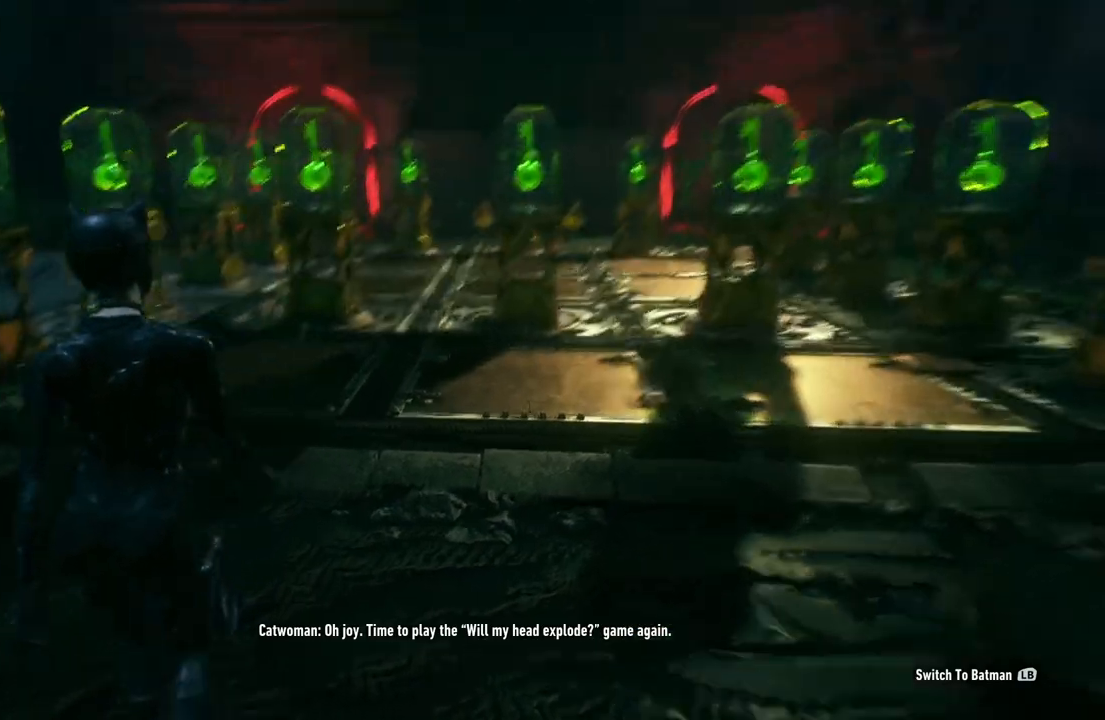
{"buttons": [], "left_stick": "up-left", "right_stick": "center", "events": [[33, "right_stick", "center"]]}
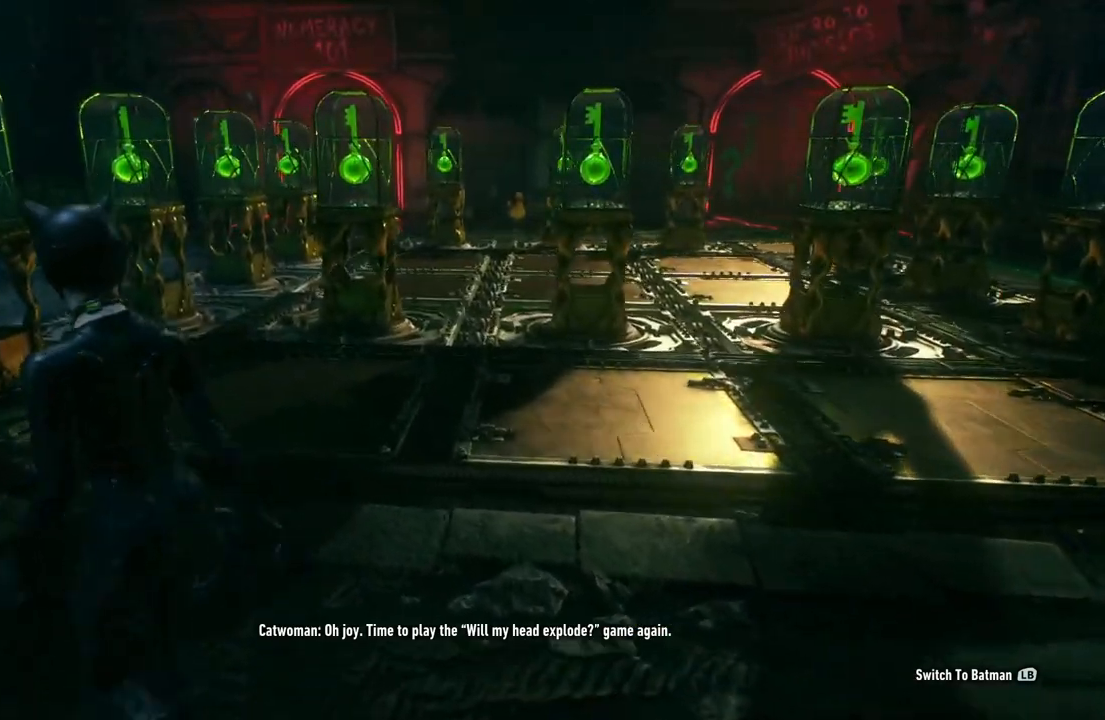
{"buttons": [], "left_stick": "up-left", "right_stick": "left", "events": [[317, "right_stick", "left"]]}
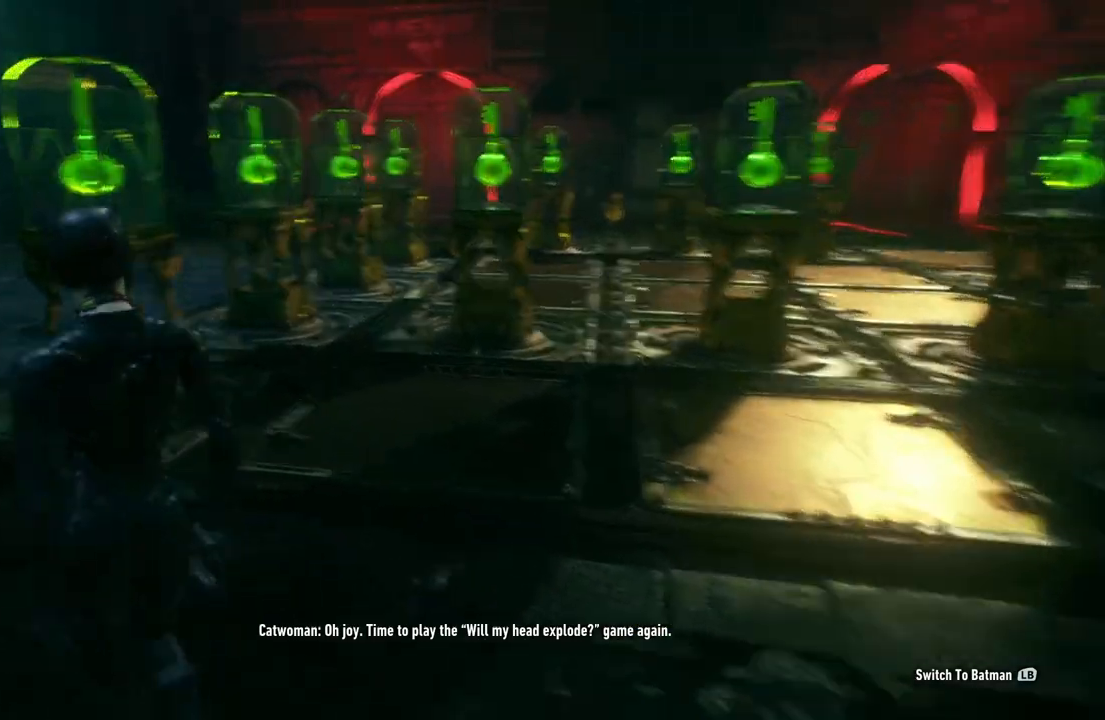
{"buttons": [], "left_stick": "up-left", "right_stick": "center", "events": [[217, "right_stick", "up-left"], [333, "right_stick", "center"]]}
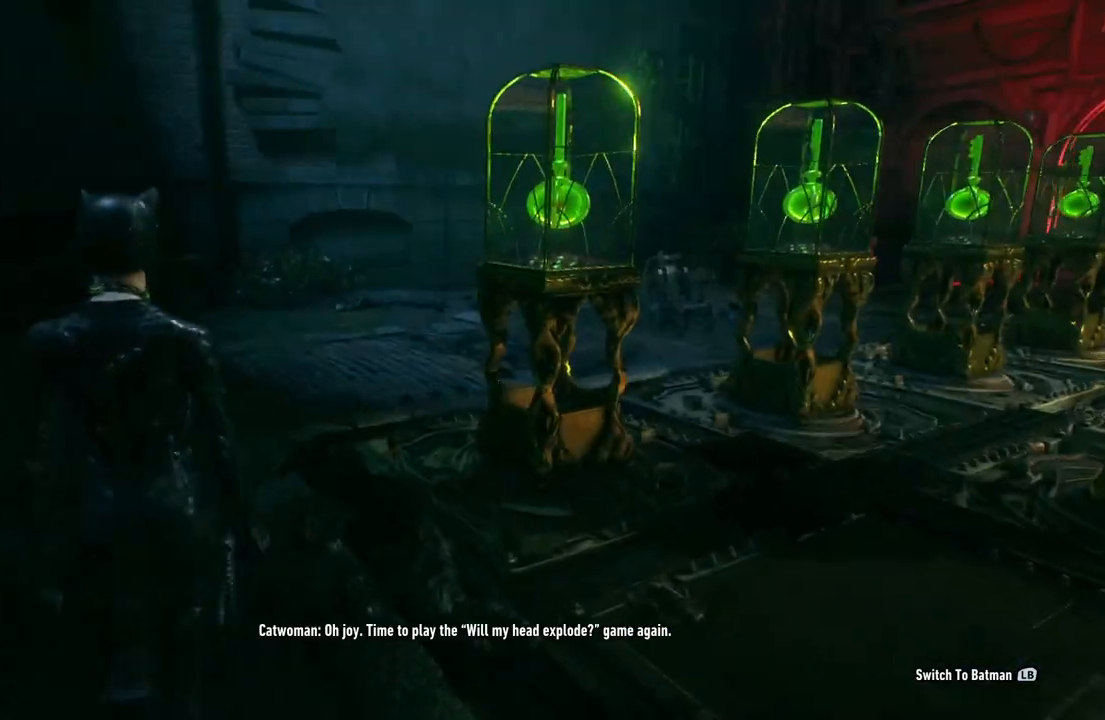
{"buttons": ["A"], "left_stick": "up", "right_stick": "center", "events": [[50, "A", "down"], [67, "left_stick", "up"]]}
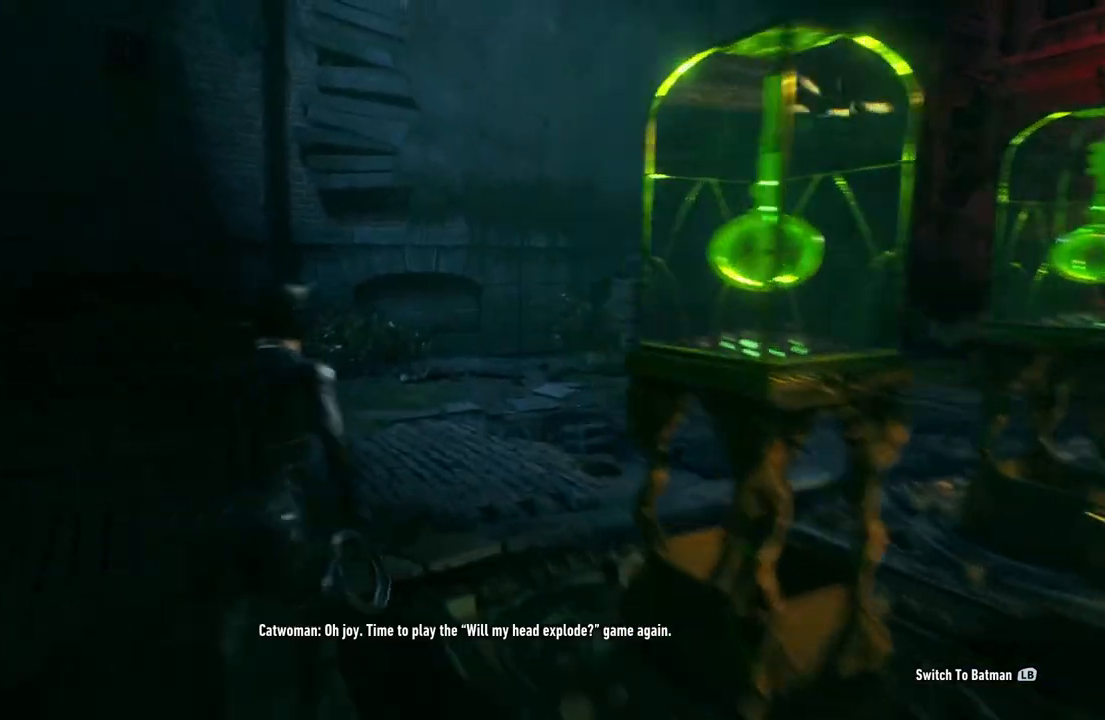
{"buttons": [], "left_stick": "up-right", "right_stick": "right", "events": [[183, "right_stick", "right"], [250, "left_stick", "up-right"], [483, "A", "up"]]}
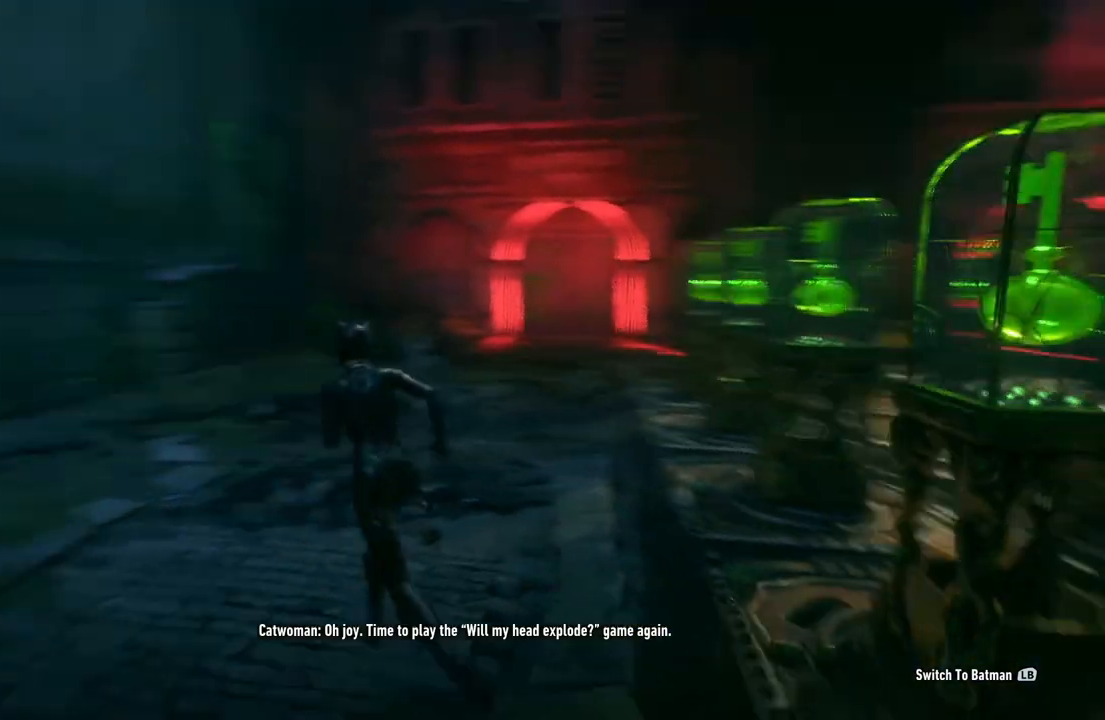
{"buttons": [], "left_stick": "up-left", "right_stick": "right", "events": [[100, "right_stick", "center"], [150, "left_stick", "up-left"], [433, "right_stick", "right"]]}
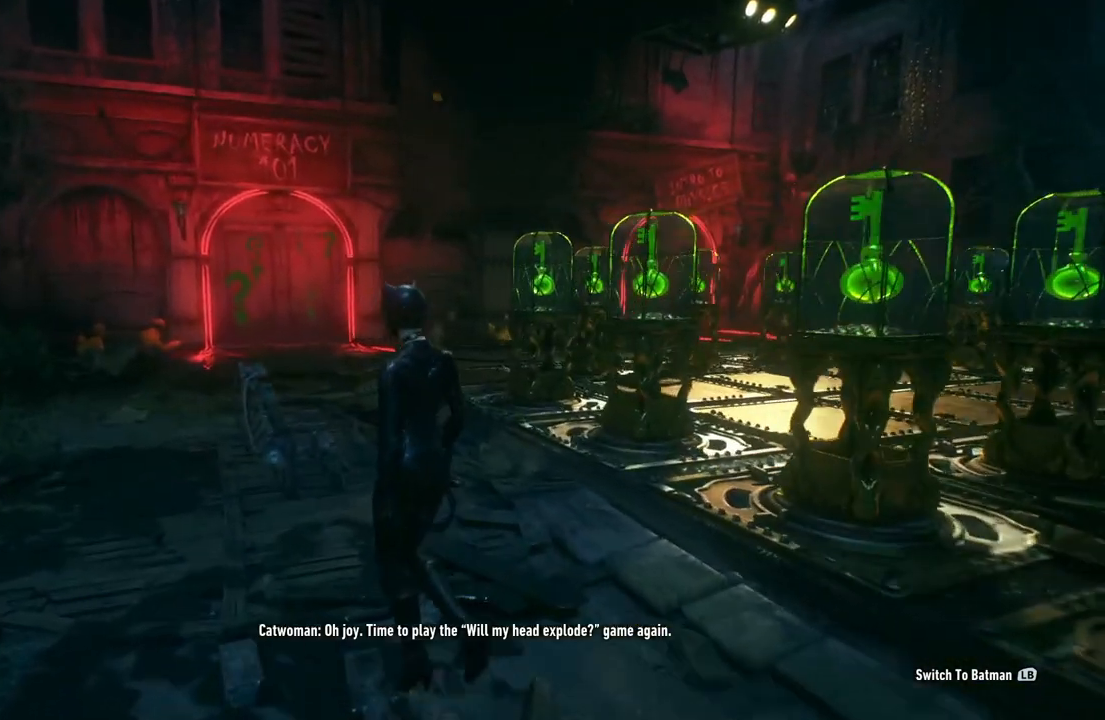
{"buttons": [], "left_stick": "left", "right_stick": "down-right", "events": [[183, "left_stick", "left"], [217, "right_stick", "down-right"]]}
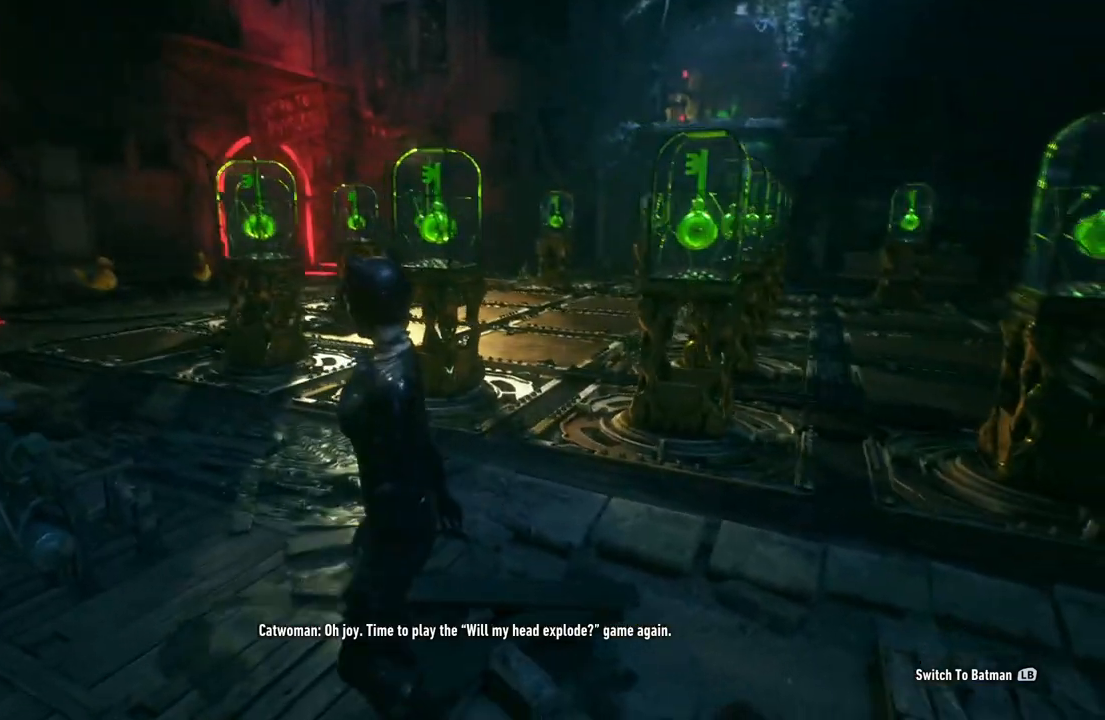
{"buttons": [], "left_stick": "left", "right_stick": "down-right", "events": []}
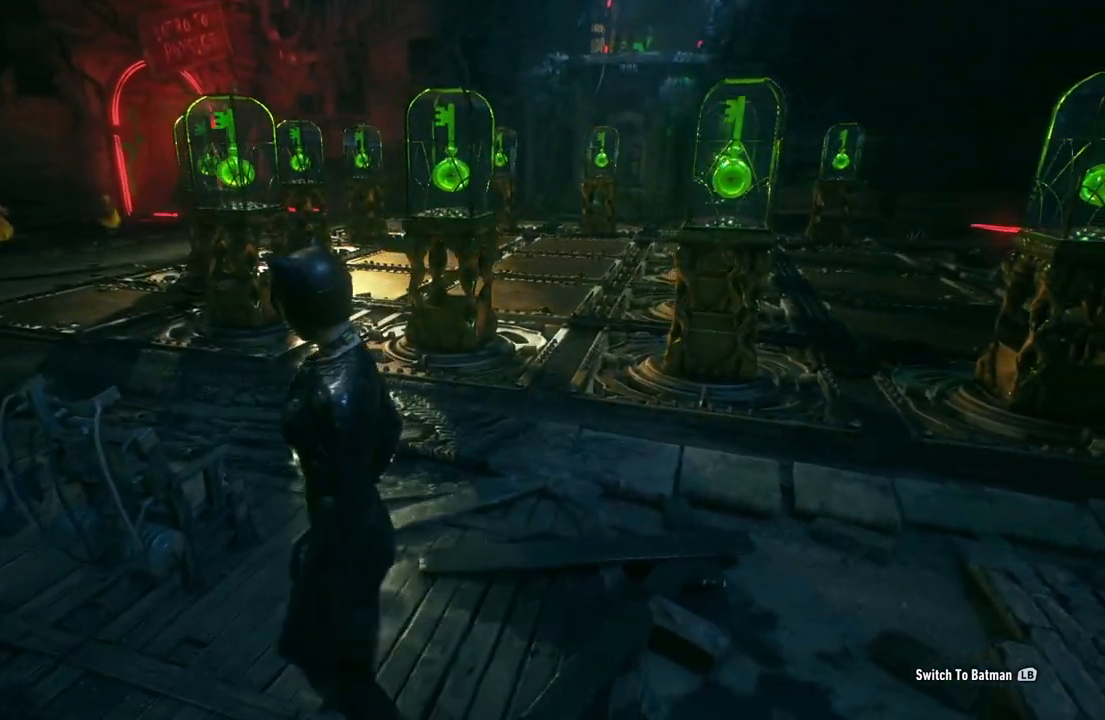
{"buttons": [], "left_stick": "up-left", "right_stick": "up-right", "events": [[217, "right_stick", "right"], [333, "left_stick", "up-left"], [433, "right_stick", "up-right"]]}
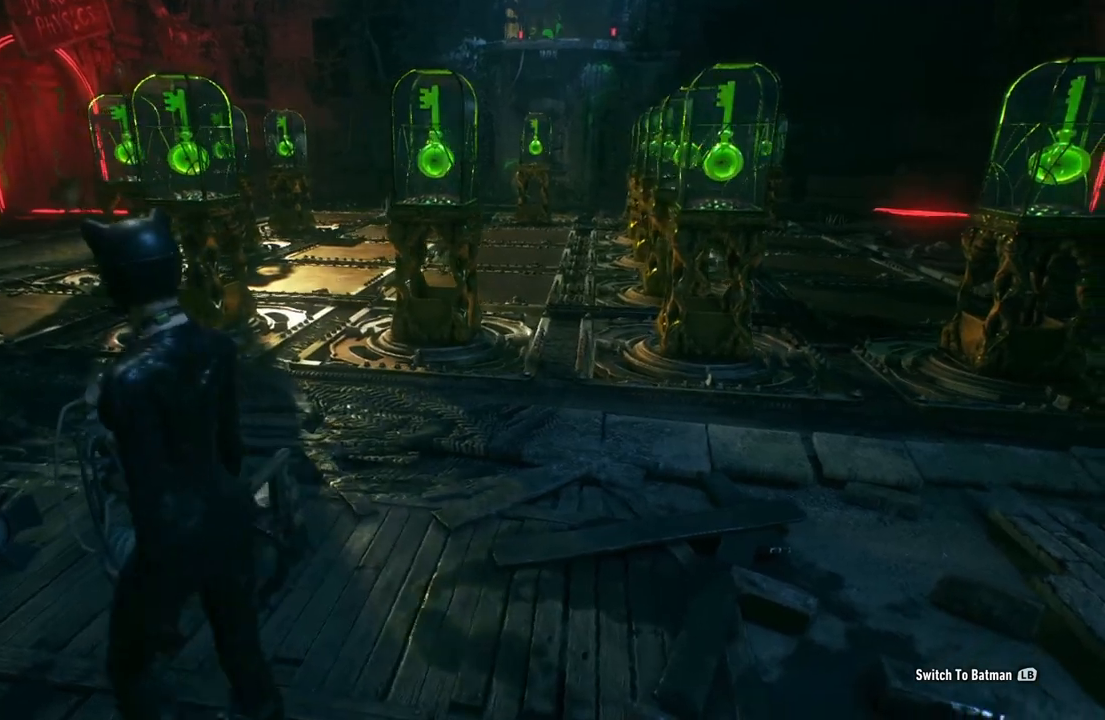
{"buttons": ["L1"], "left_stick": "up-left", "right_stick": "up-right", "events": [[417, "L1", "down"]]}
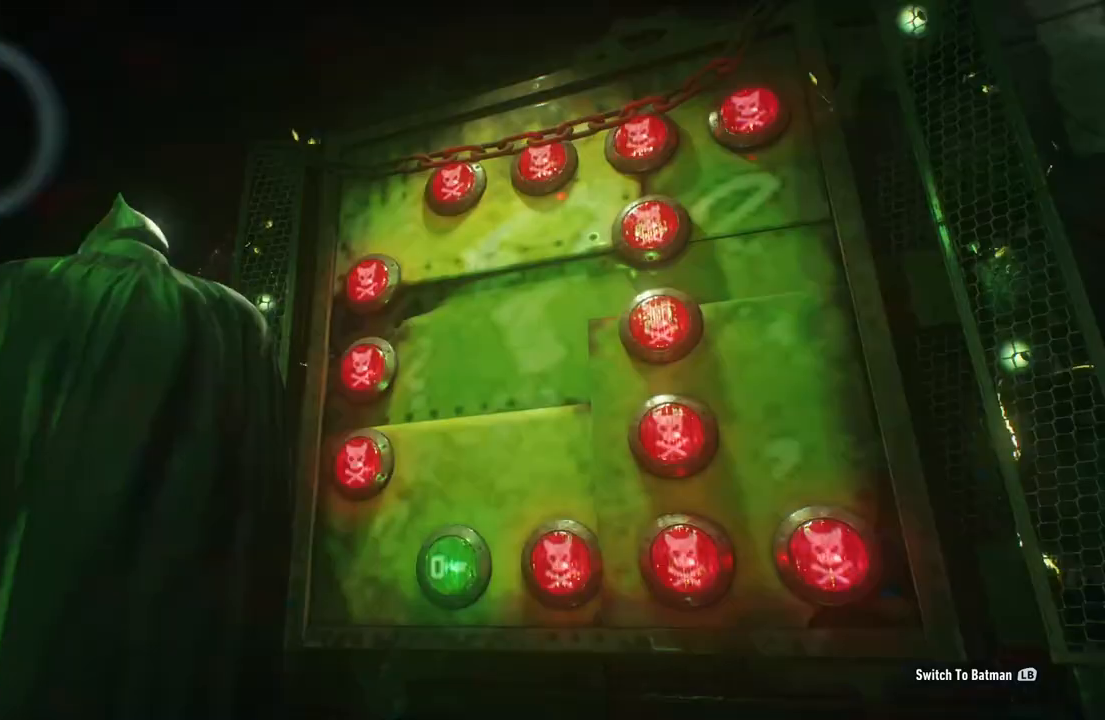
{"buttons": [], "left_stick": "center", "right_stick": "center", "events": [[133, "L1", "up"], [133, "left_stick", "center"], [283, "right_stick", "center"]]}
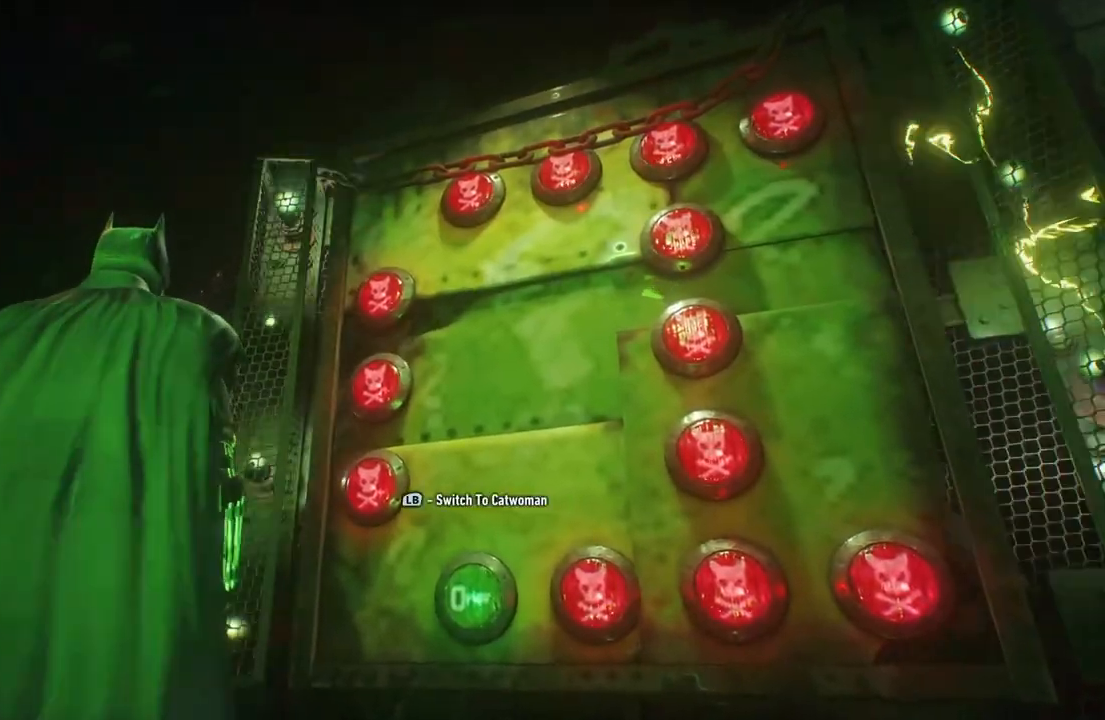
{"buttons": [], "left_stick": "center", "right_stick": "center", "events": [[167, "right_stick", "down-right"], [450, "right_stick", "center"]]}
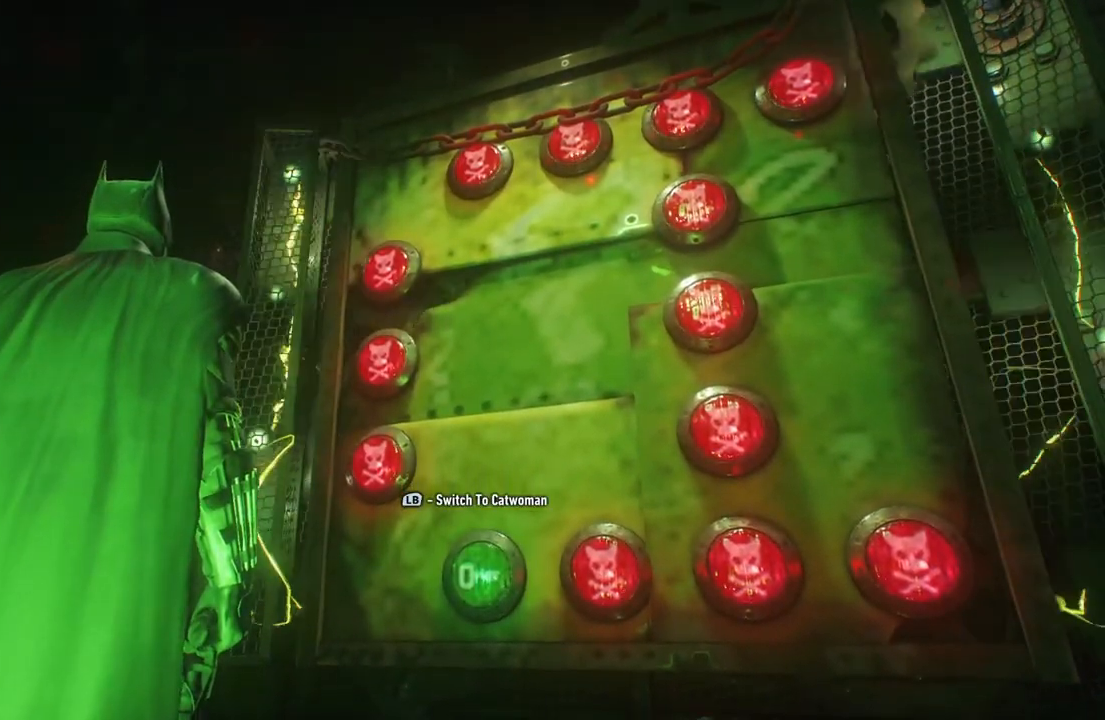
{"buttons": [], "left_stick": "center", "right_stick": "up", "events": [[333, "right_stick", "up"]]}
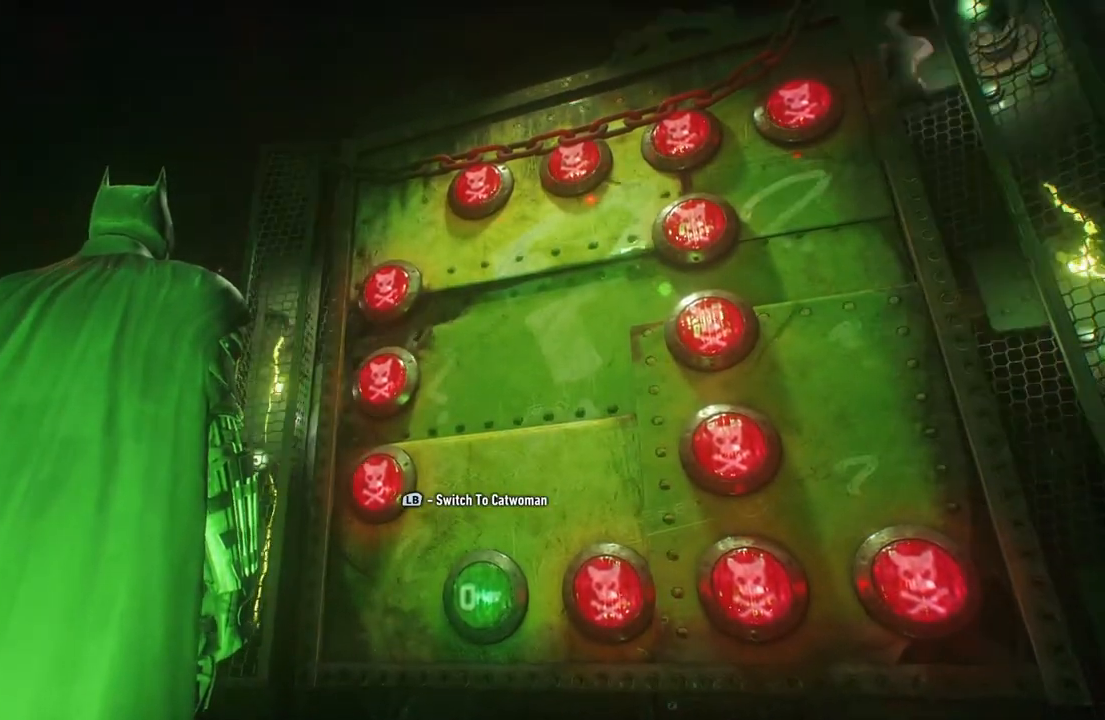
{"buttons": [], "left_stick": "center", "right_stick": "center", "events": [[50, "right_stick", "center"], [317, "right_stick", "right"], [500, "right_stick", "center"]]}
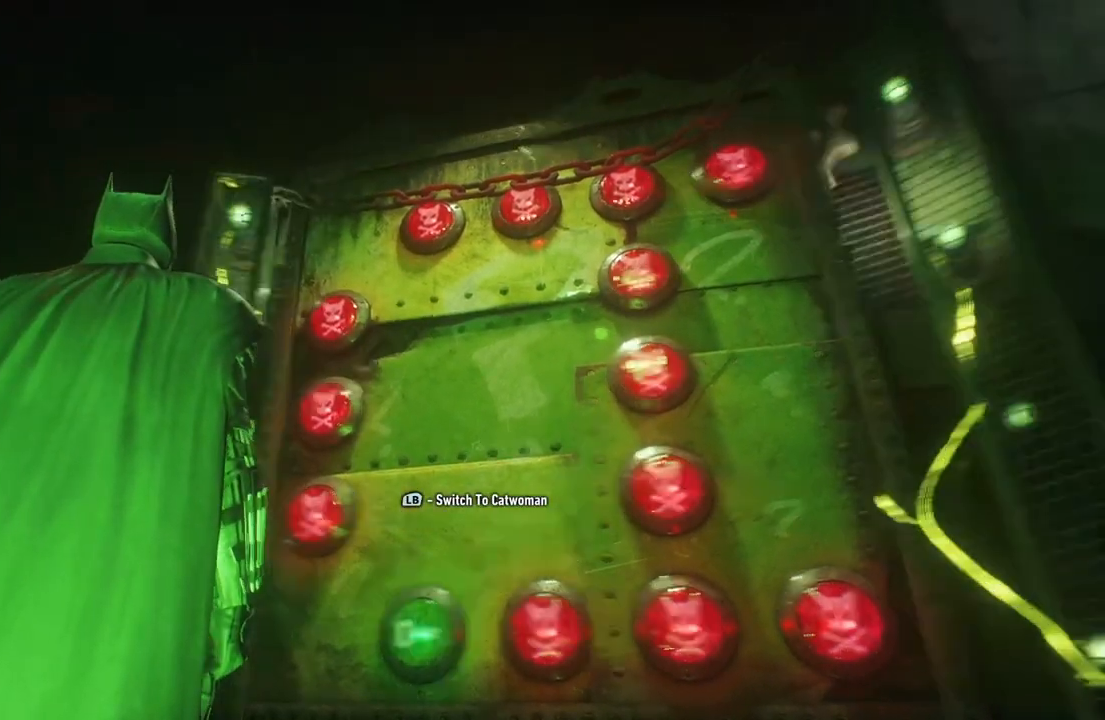
{"buttons": ["L1"], "left_stick": "center", "right_stick": "center", "events": [[333, "L1", "down"]]}
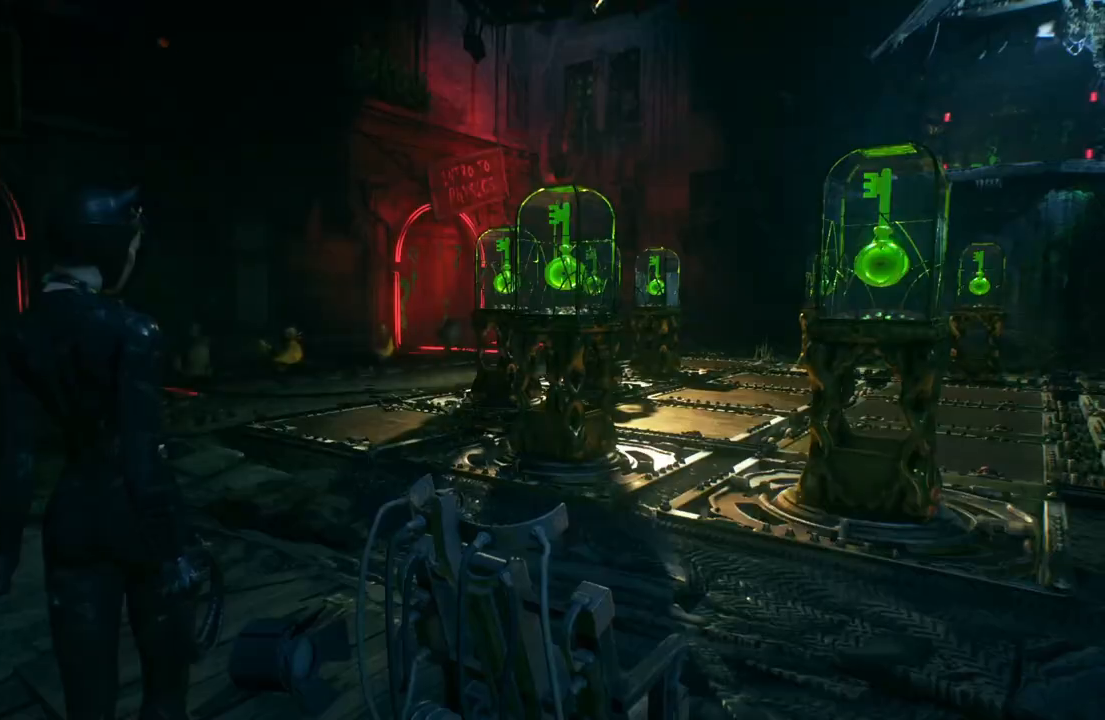
{"buttons": [], "left_stick": "up-left", "right_stick": "right", "events": [[50, "L1", "up"], [217, "right_stick", "down"], [350, "left_stick", "up-left"], [500, "right_stick", "right"]]}
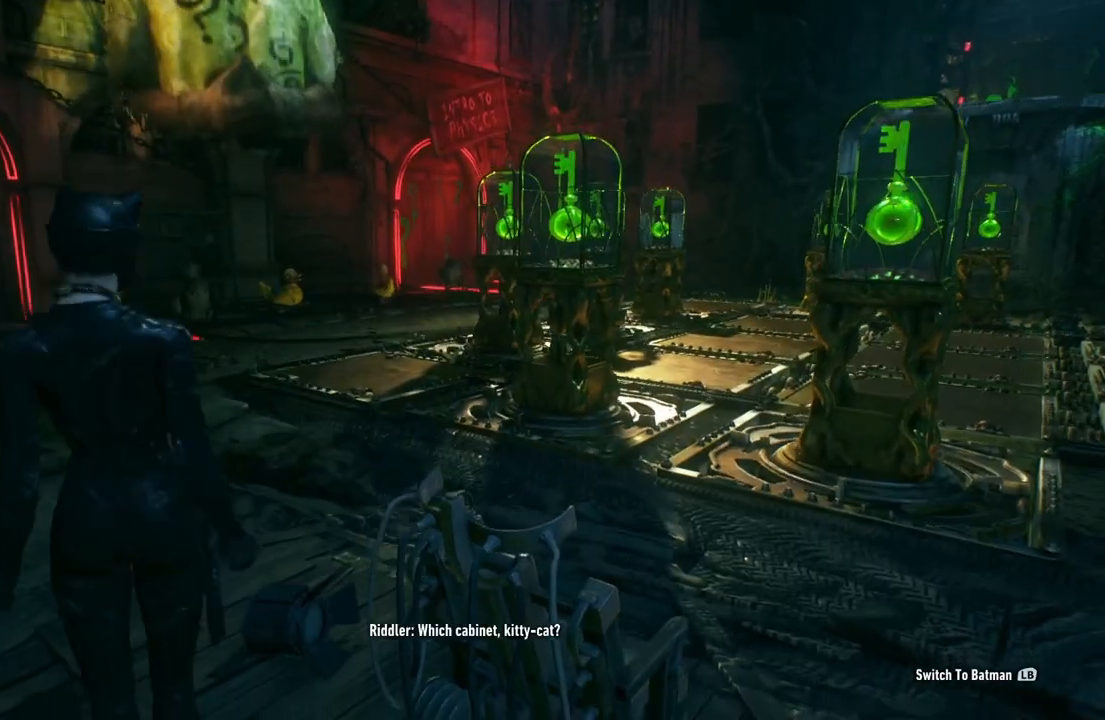
{"buttons": [], "left_stick": "up-left", "right_stick": "right", "events": []}
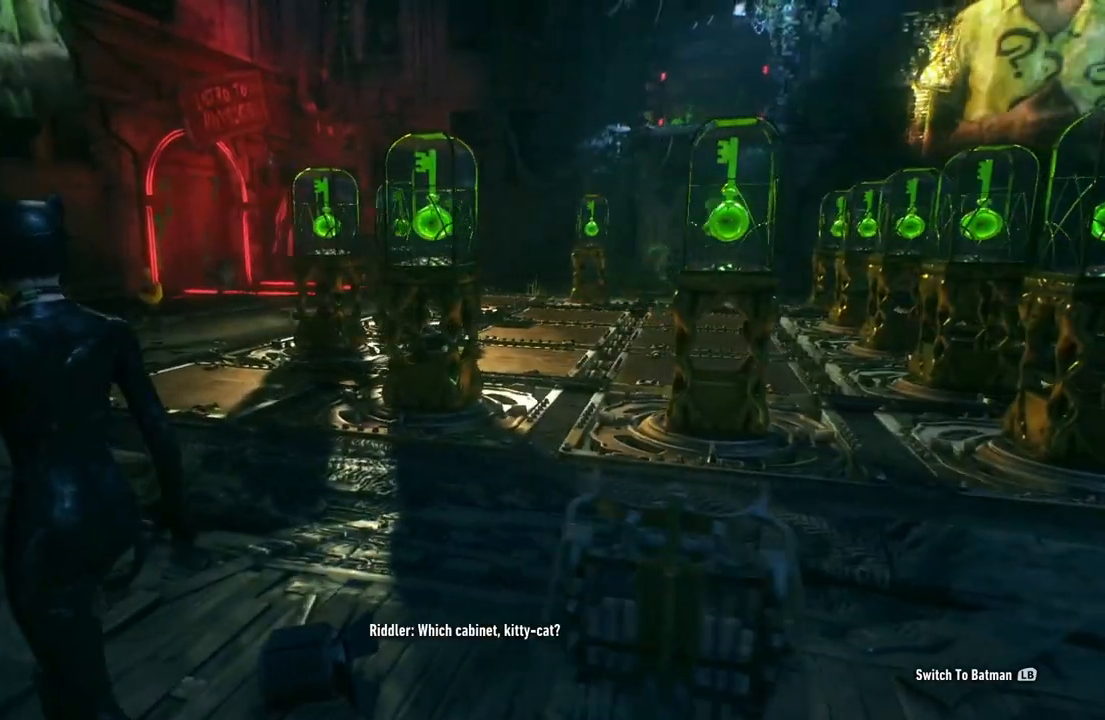
{"buttons": [], "left_stick": "up", "right_stick": "right", "events": [[17, "left_stick", "up"], [283, "left_stick", "up-left"], [417, "left_stick", "up"]]}
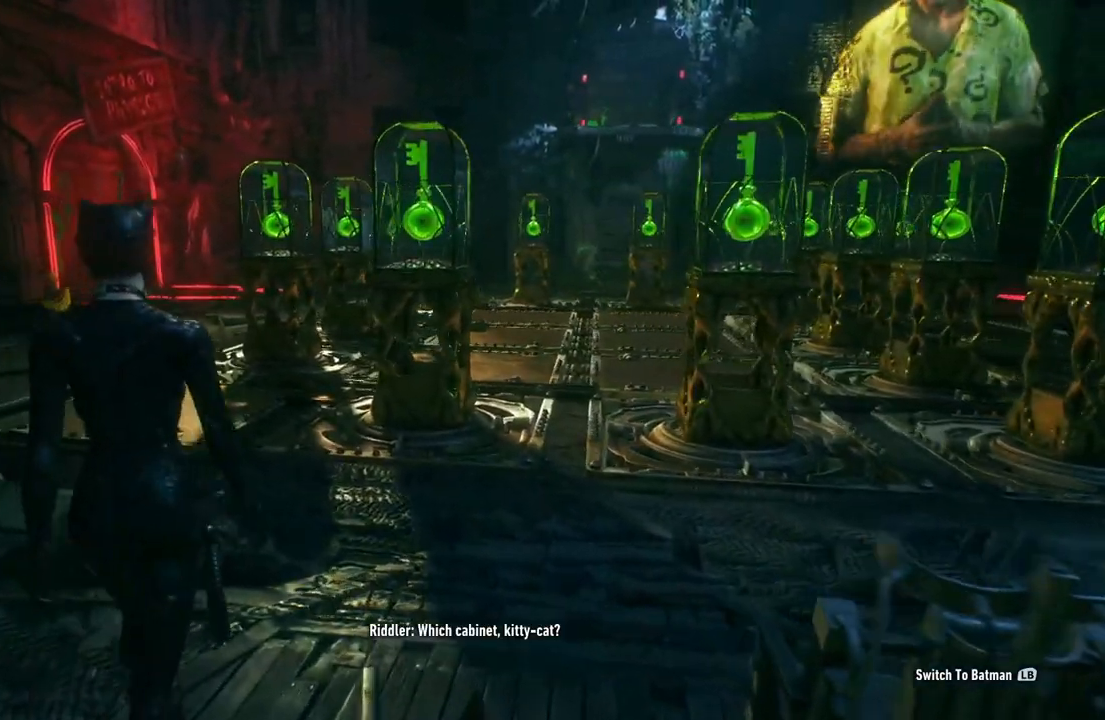
{"buttons": [], "left_stick": "up", "right_stick": "right", "events": []}
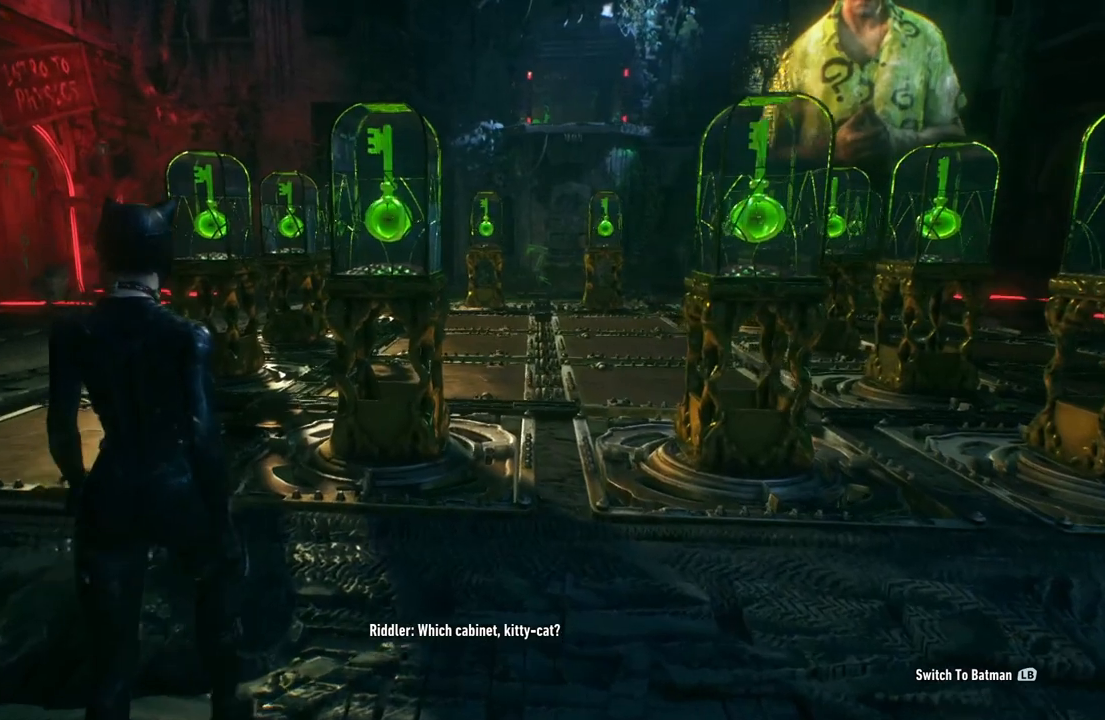
{"buttons": [], "left_stick": "up", "right_stick": "center", "events": [[217, "right_stick", "center"]]}
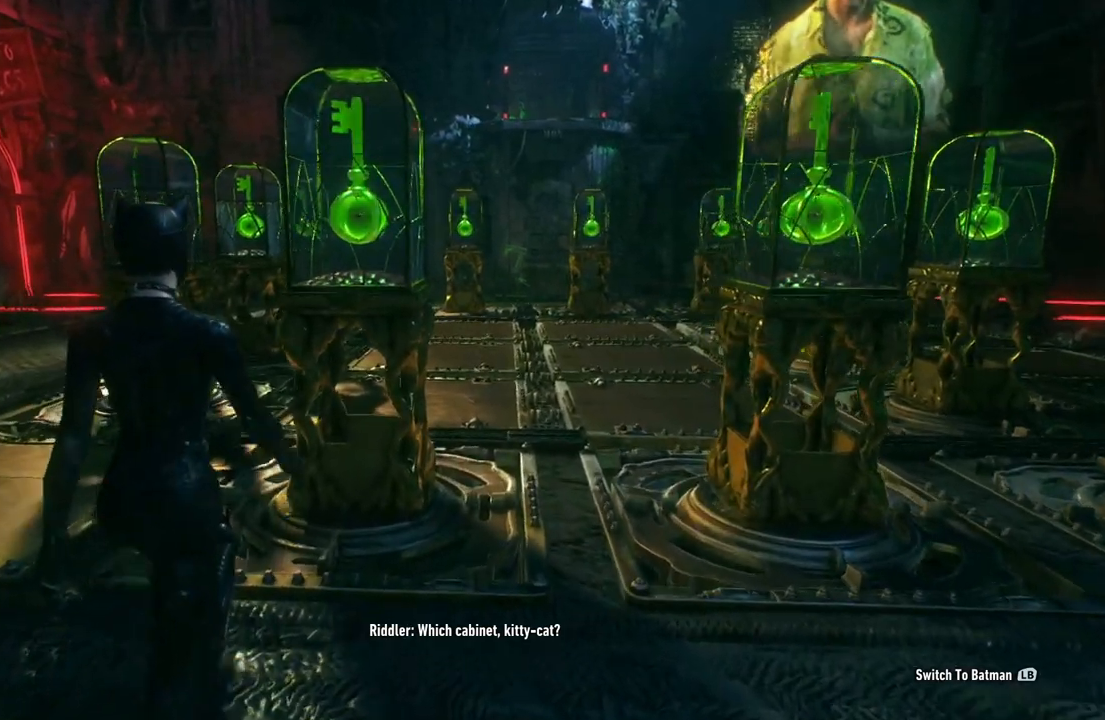
{"buttons": [], "left_stick": "center", "right_stick": "center", "events": [[17, "left_stick", "center"]]}
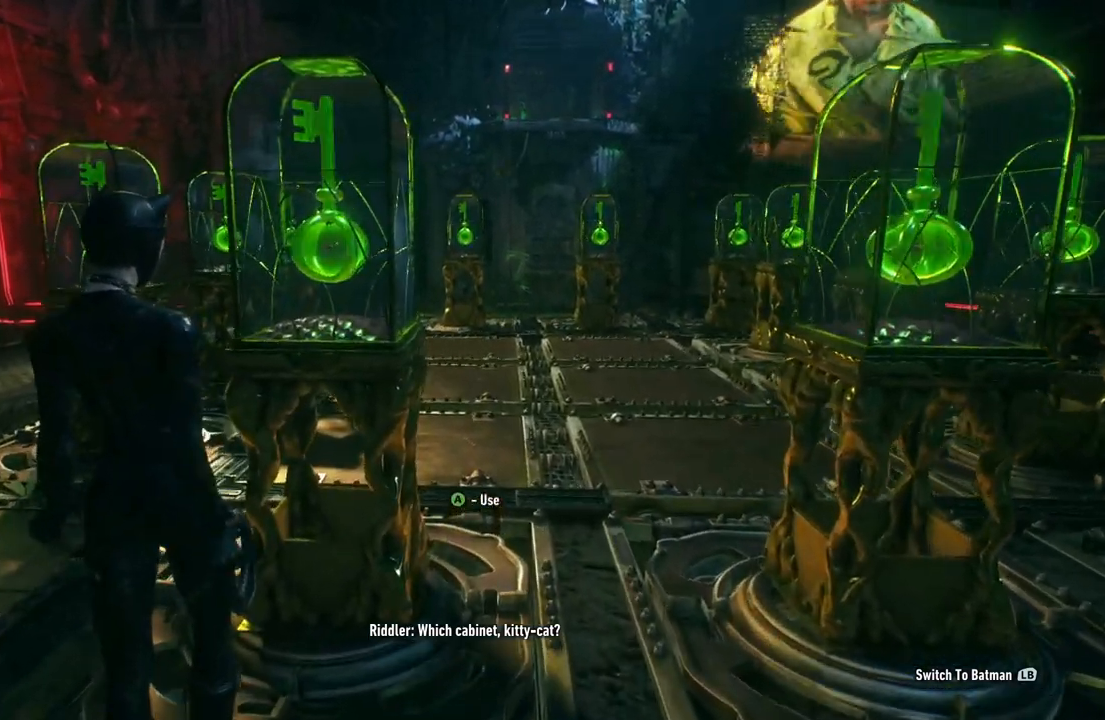
{"buttons": [], "left_stick": "center", "right_stick": "center", "events": []}
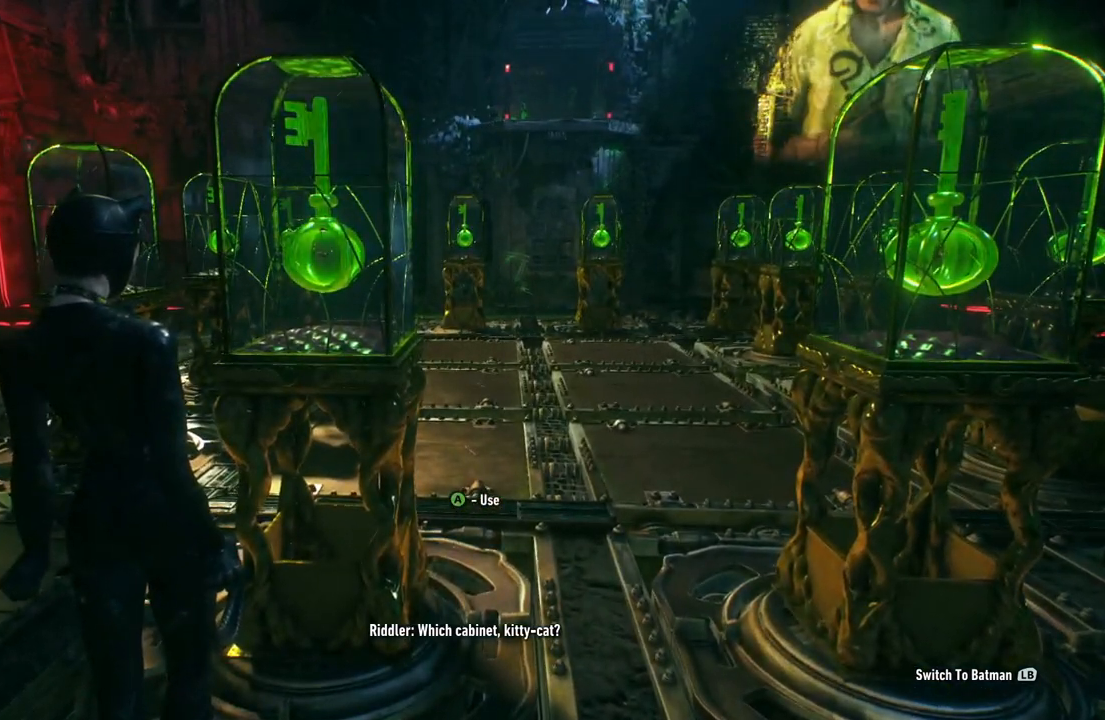
{"buttons": [], "left_stick": "center", "right_stick": "center", "events": []}
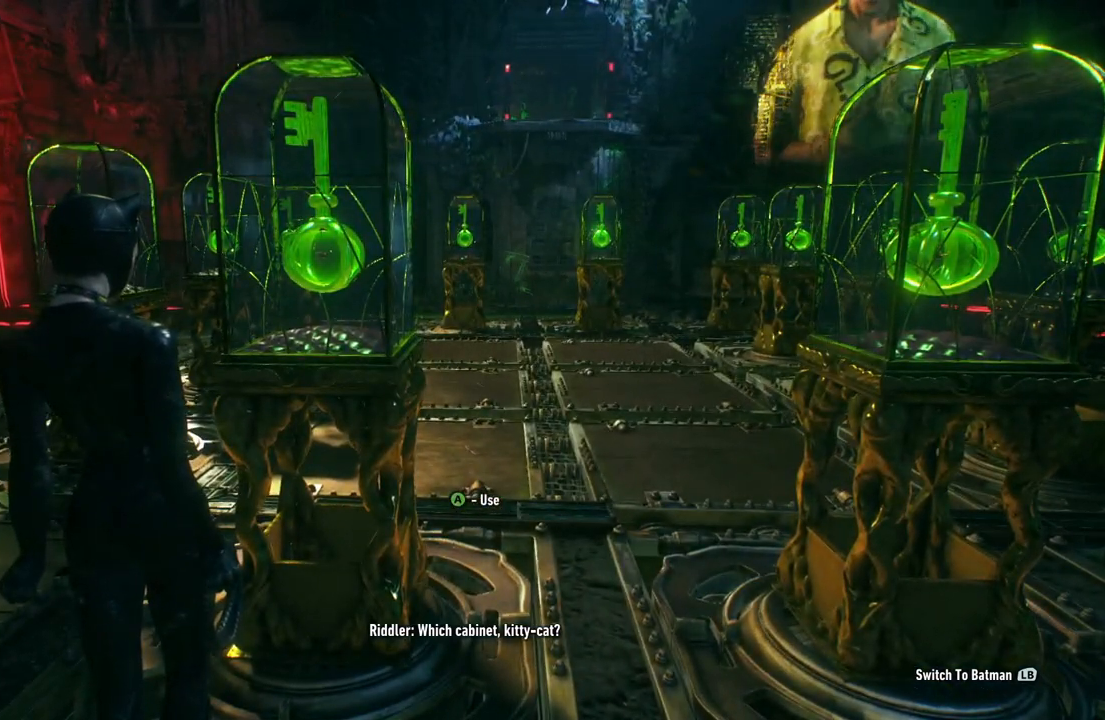
{"buttons": [], "left_stick": "center", "right_stick": "center", "events": []}
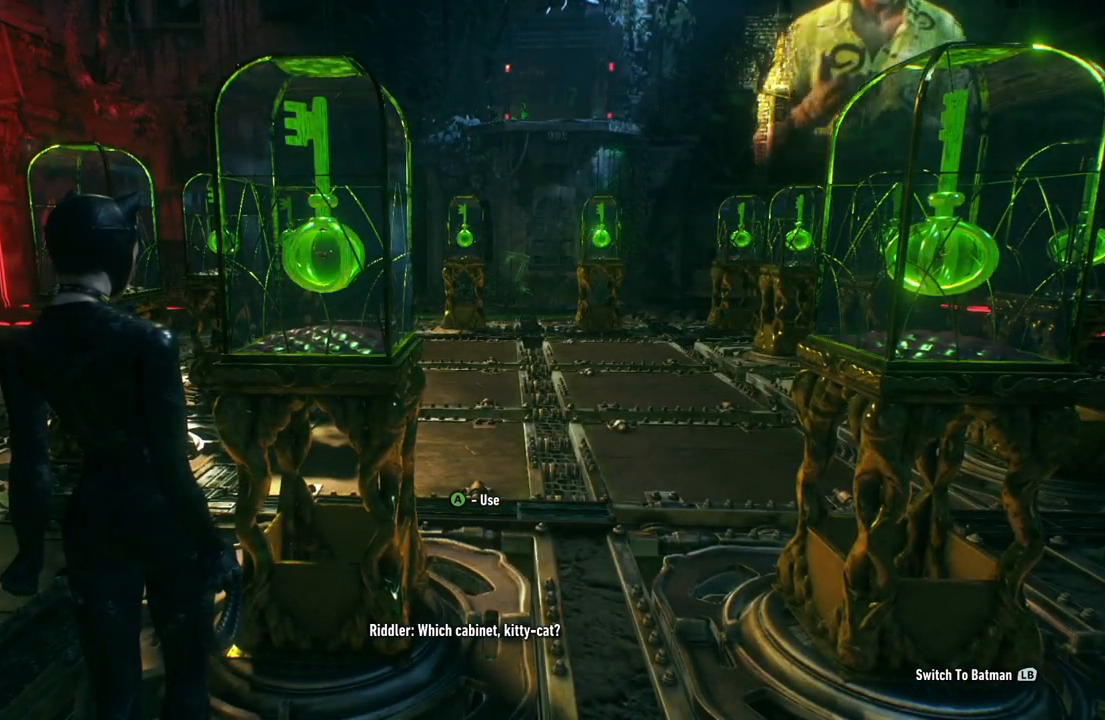
{"buttons": [], "left_stick": "center", "right_stick": "center", "events": []}
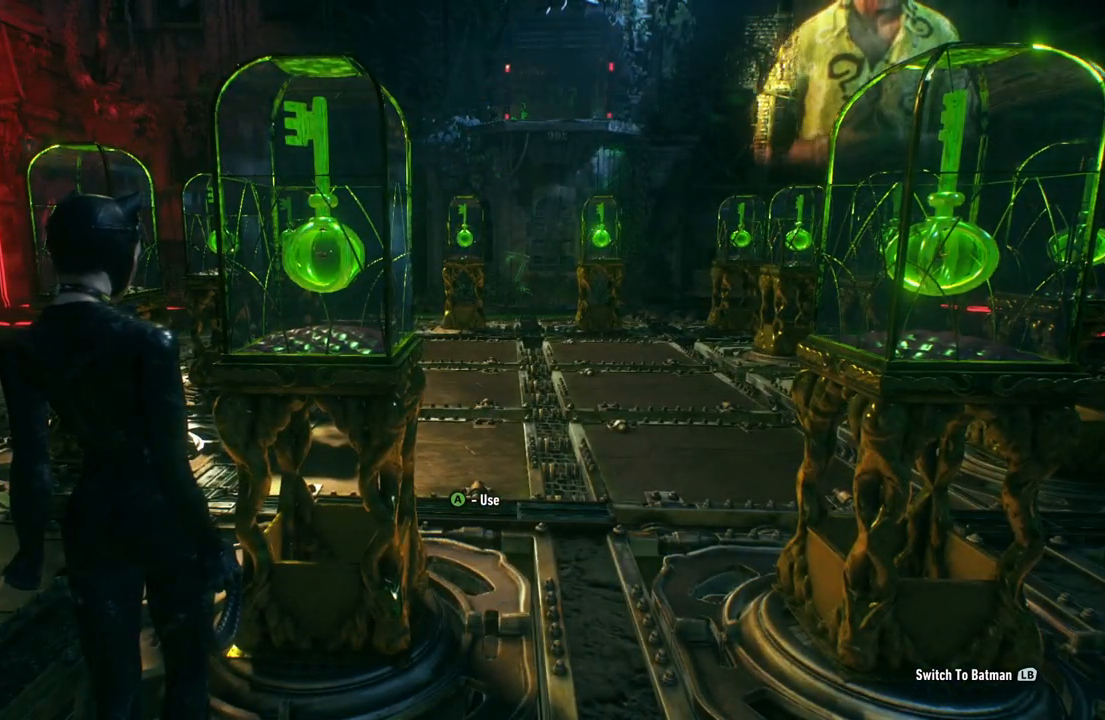
{"buttons": [], "left_stick": "center", "right_stick": "center", "events": [[383, "A", "down"], [467, "A", "up"]]}